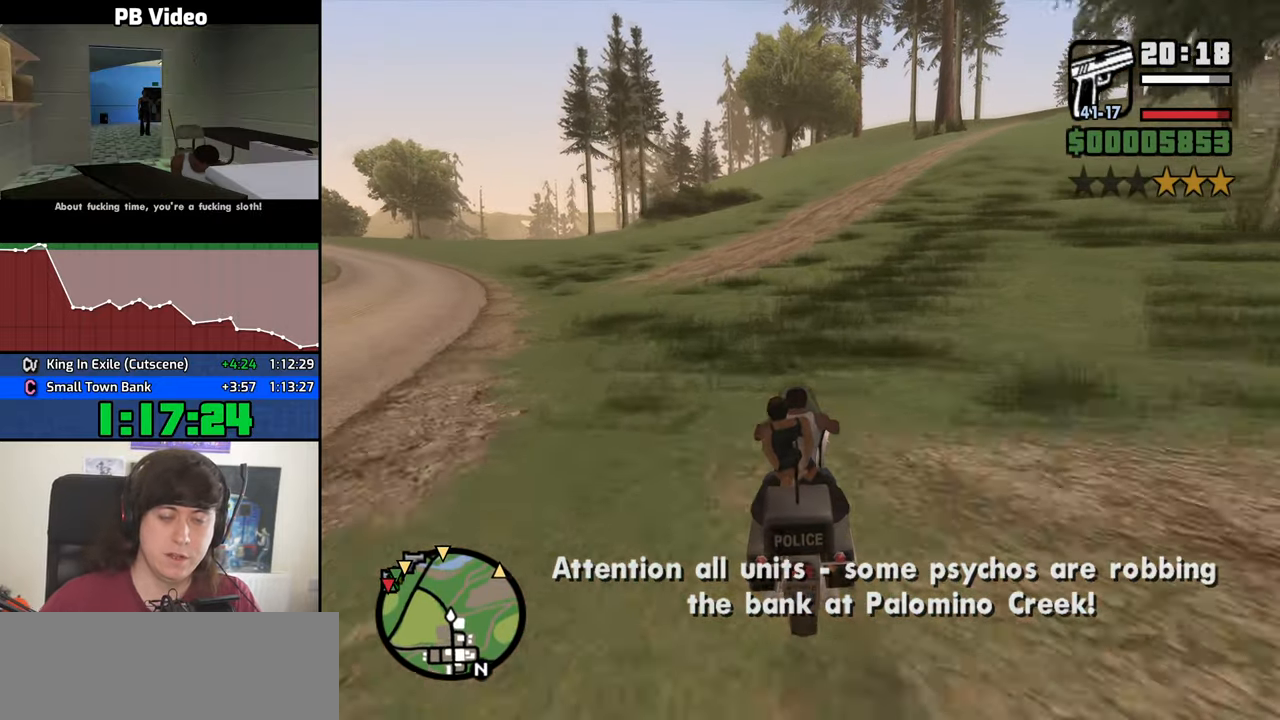
Gameplay with keyboard and mouse; each line is a JSON object with the keys and mouse buttons held at the frame after it. "events" lists presses ("down") and releases ("up") of "1", "2", "3", "4", "5", "6", "8", "a", "alt", "b", "c", "ctrl", "d", "down", "e", "escape", "f", "f1", "f2", "f3", "g", "h", "left", "n", "num2", "q", "r", "right", "s", "shift", "space", "t", "tab", "up", "v", "w", "x", "y", "z", "mouse_left", "mouse_middle", "mouse_right", "mouse_wheel_up" and "mouse_wheel_down" between this image and that frame as [ms after this image, input, new state], when the widget could be followed in between. "mouse_left", "mouse_middle", "mouse_right", "mouse_wheel_up", "mouse_wheel_down" = the "left", "middle", "right", "wheel_up", "wheel_down" buttons of the "mouse" list. No other keys are recorded. Mouse movement is not recorded.
{"keys": ["w"], "mouse": [], "events": [[234, "d", "down"], [417, "d", "up"]]}
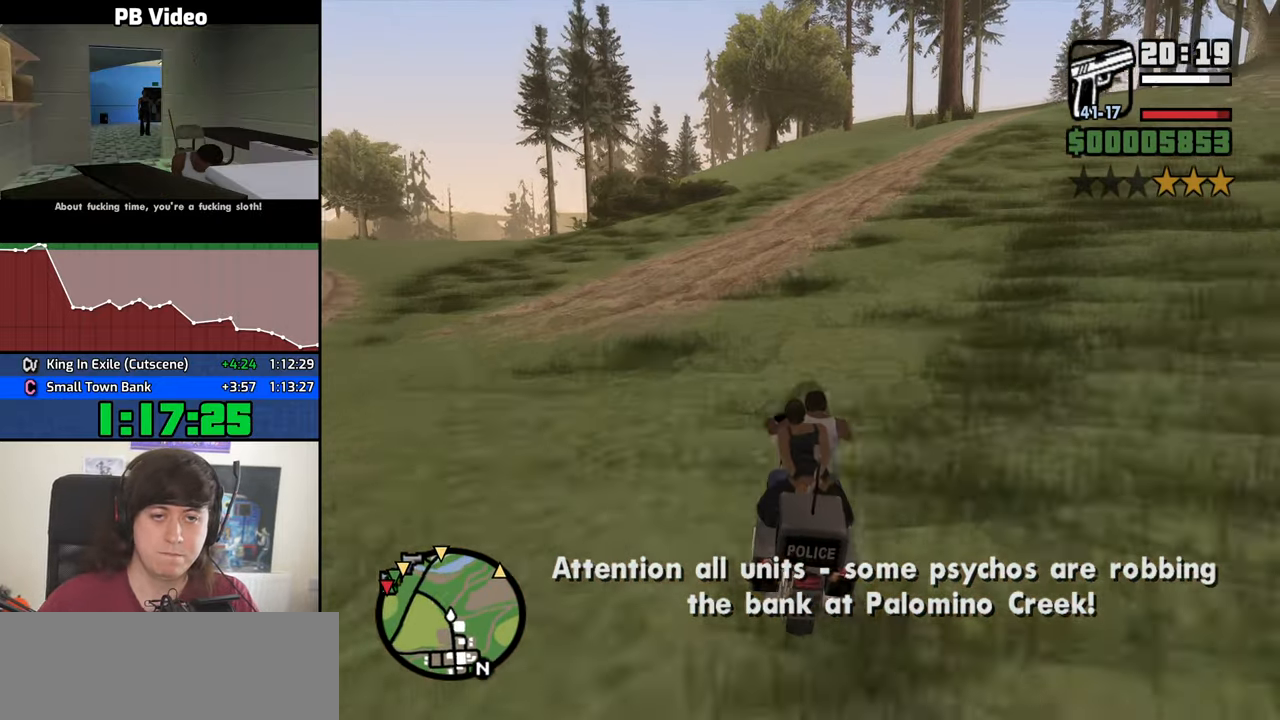
{"keys": ["d", "w"], "mouse": [], "events": [[67, "d", "down"]]}
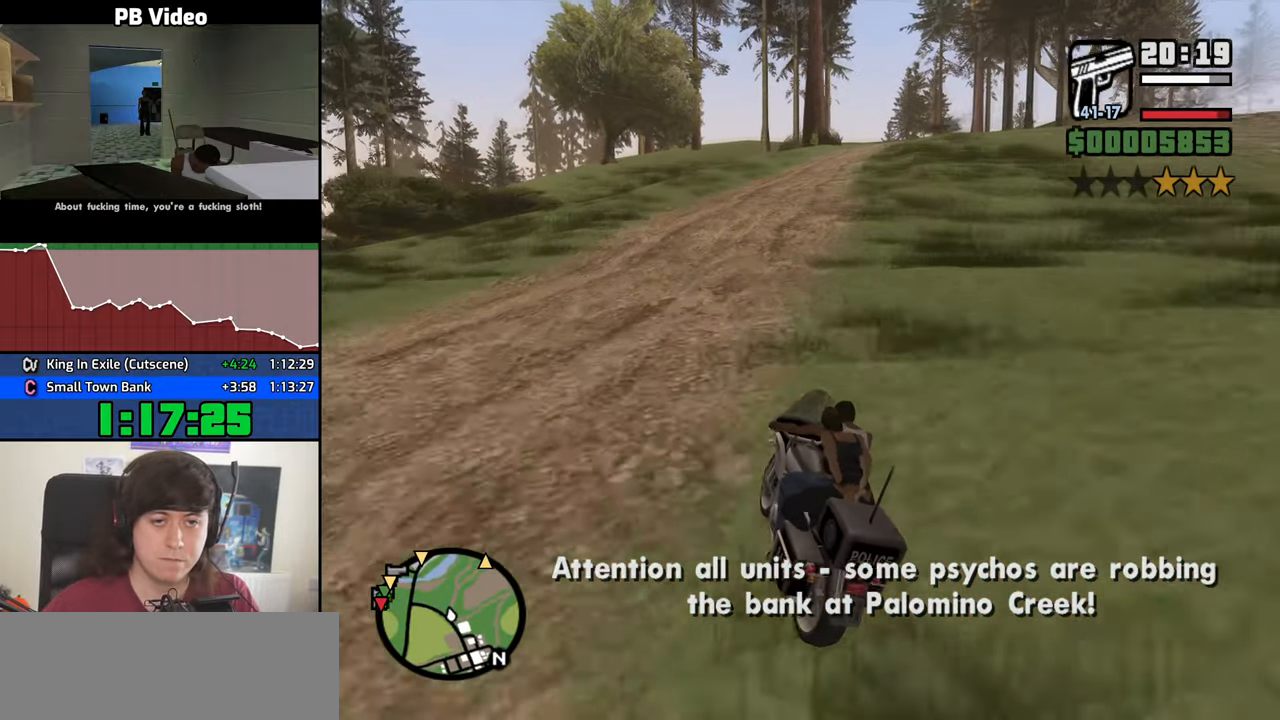
{"keys": ["w"], "mouse": [], "events": [[500, "d", "up"]]}
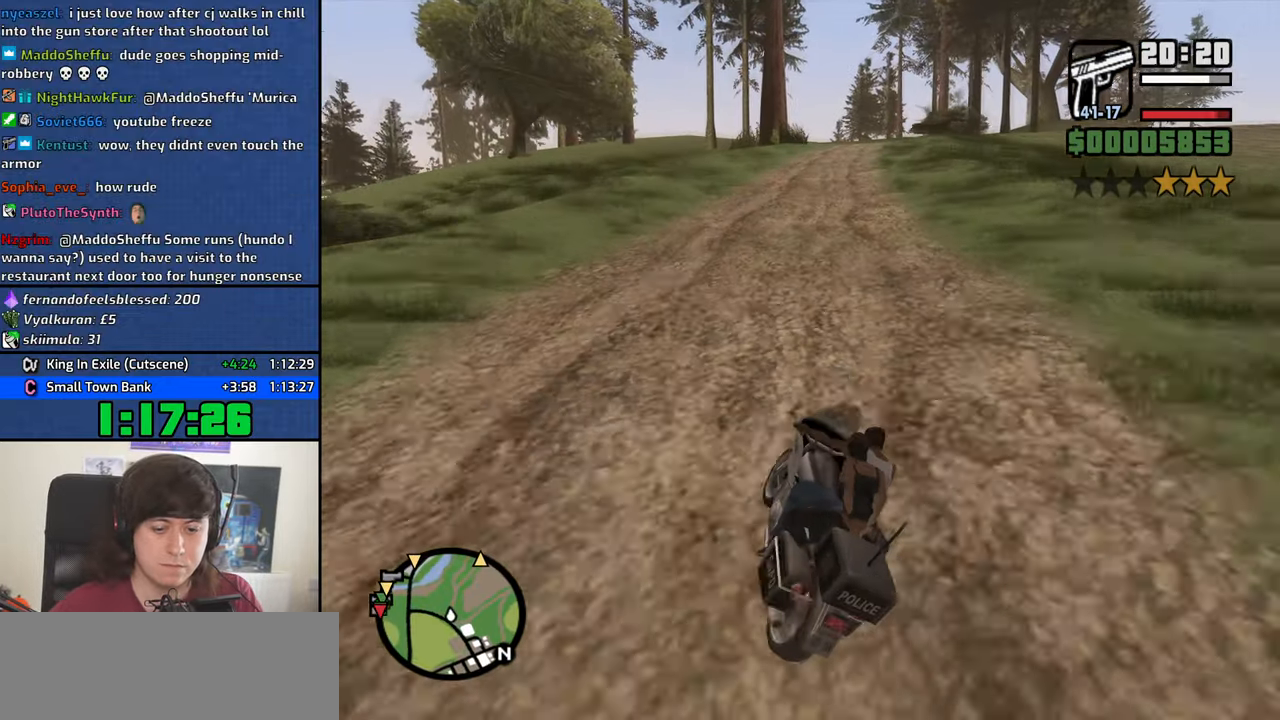
{"keys": ["w"], "mouse": [], "events": [[134, "d", "down"], [467, "d", "up"]]}
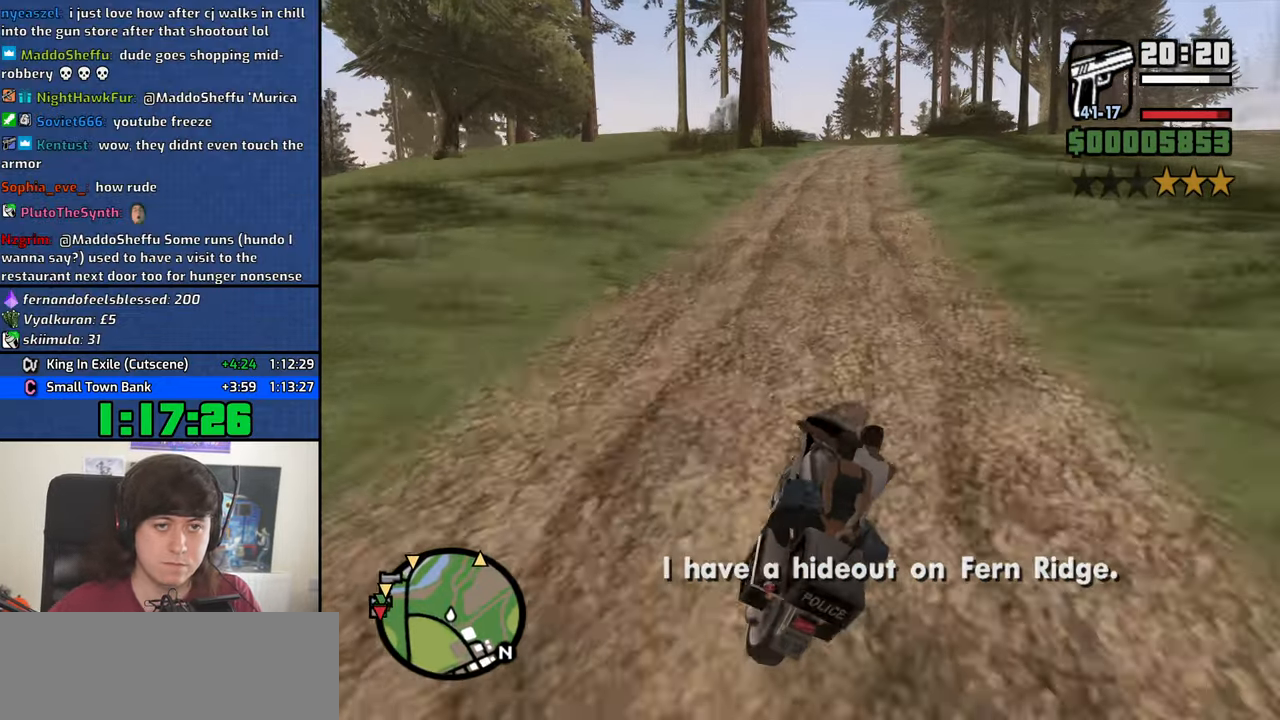
{"keys": ["w"], "mouse": [], "events": []}
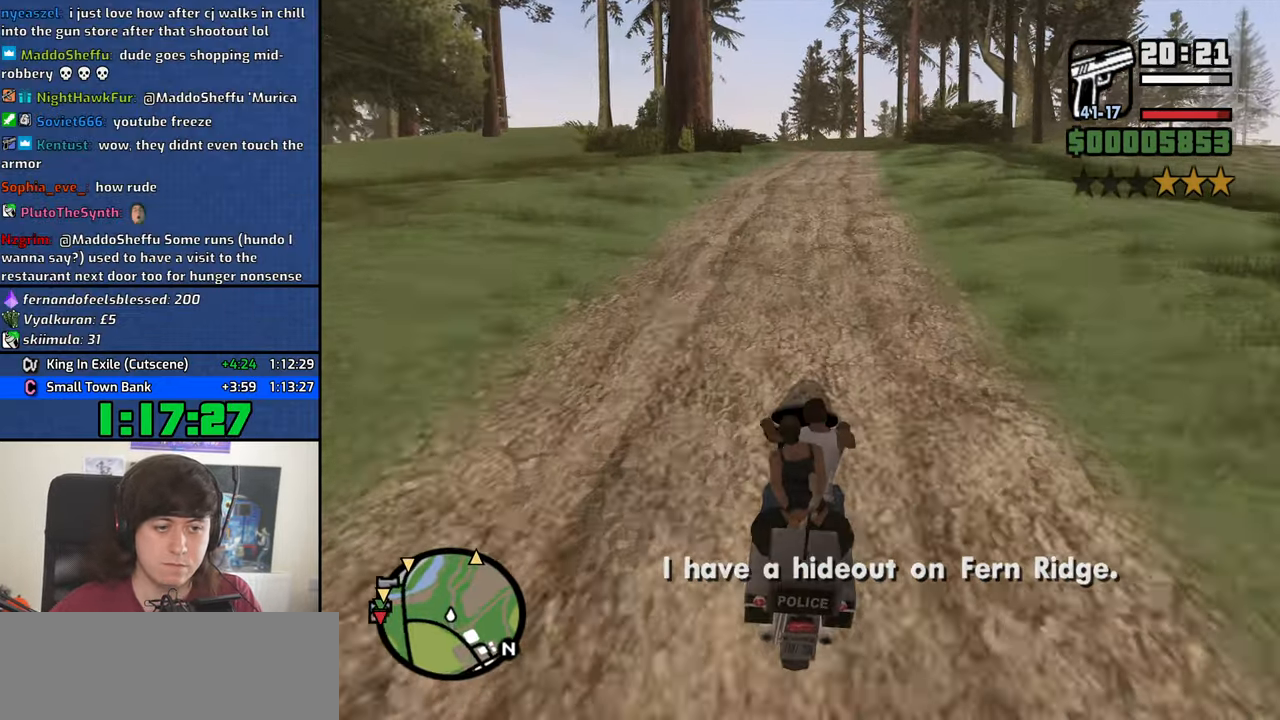
{"keys": ["w"], "mouse": [], "events": []}
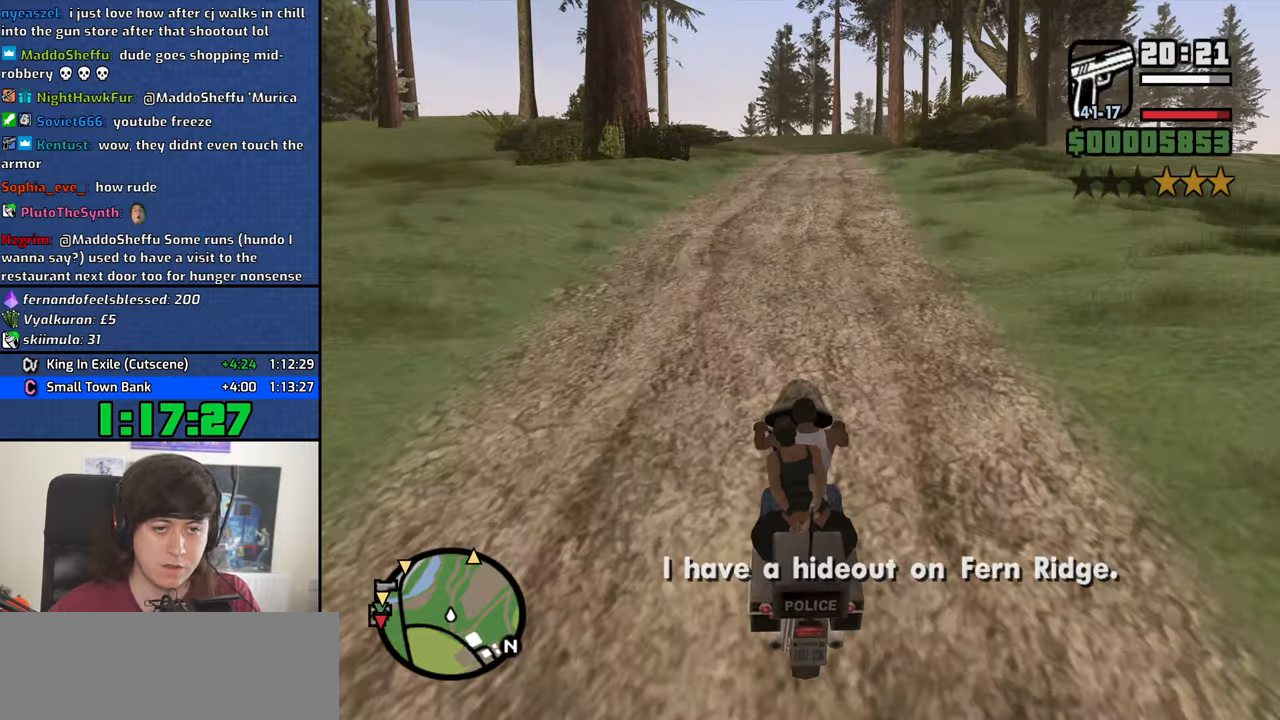
{"keys": ["w"], "mouse": [], "events": []}
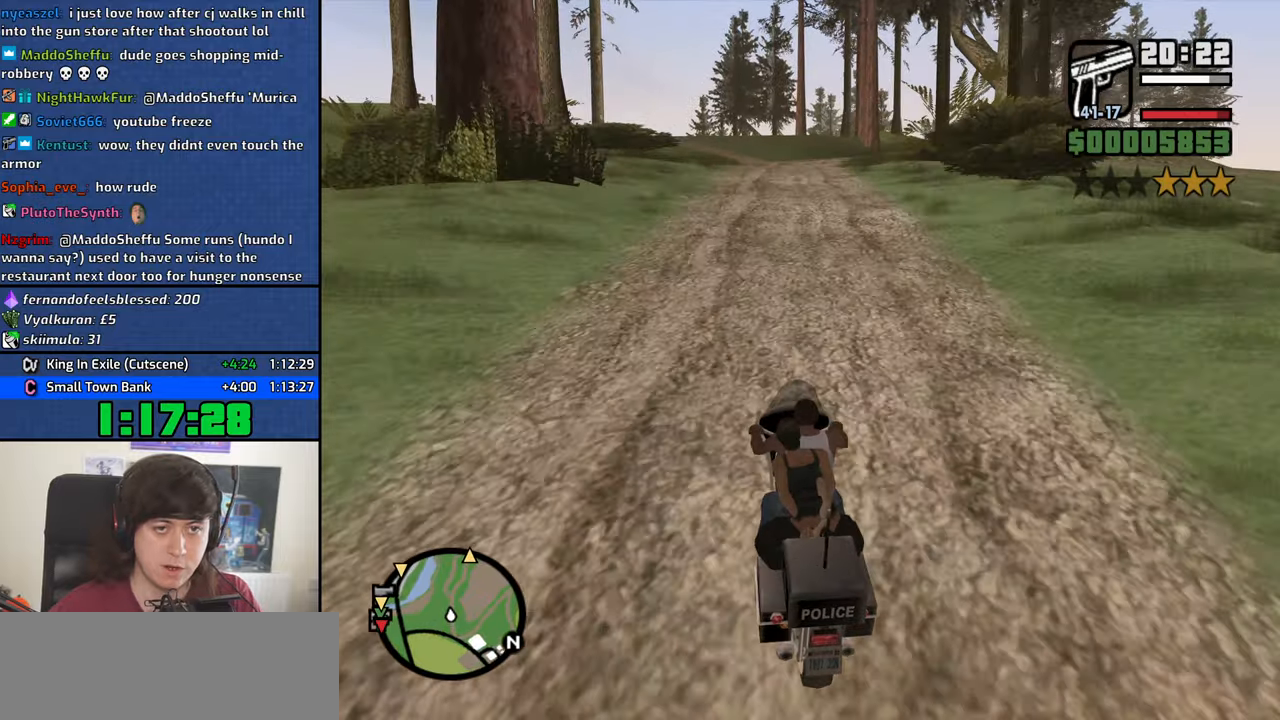
{"keys": ["w"], "mouse": [], "events": [[383, "d", "down"], [483, "d", "up"]]}
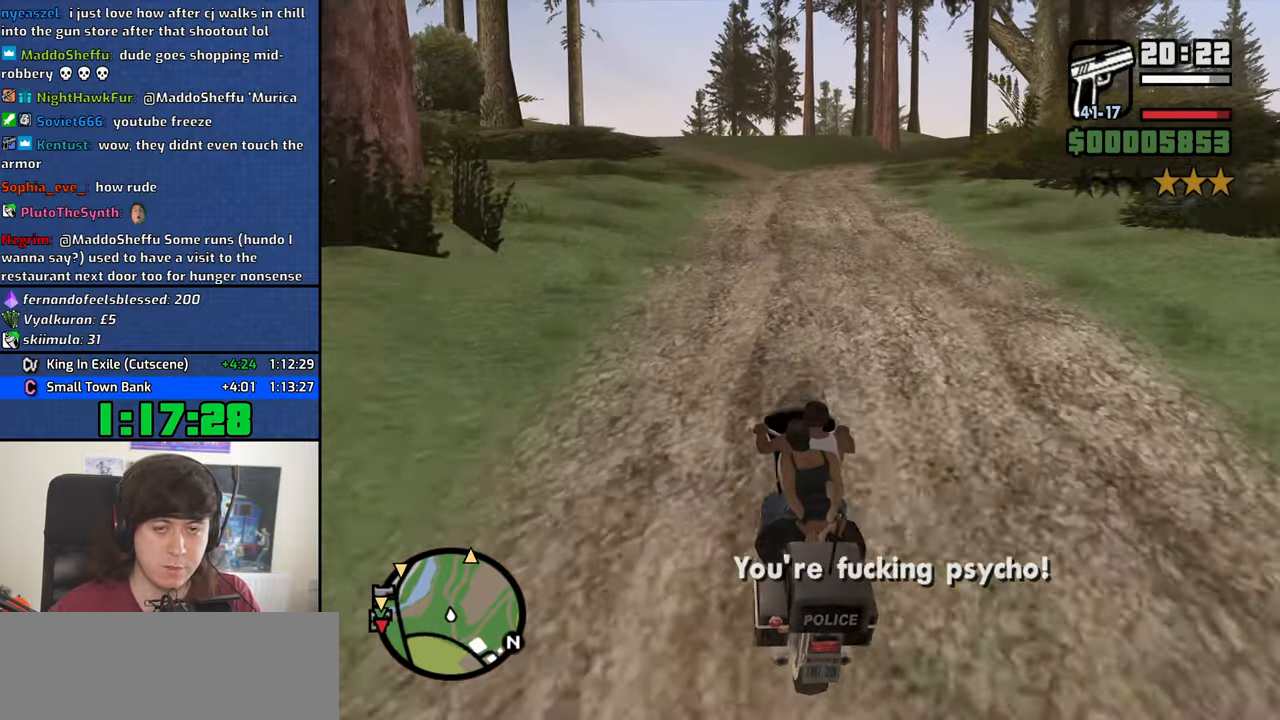
{"keys": ["w"], "mouse": [], "events": []}
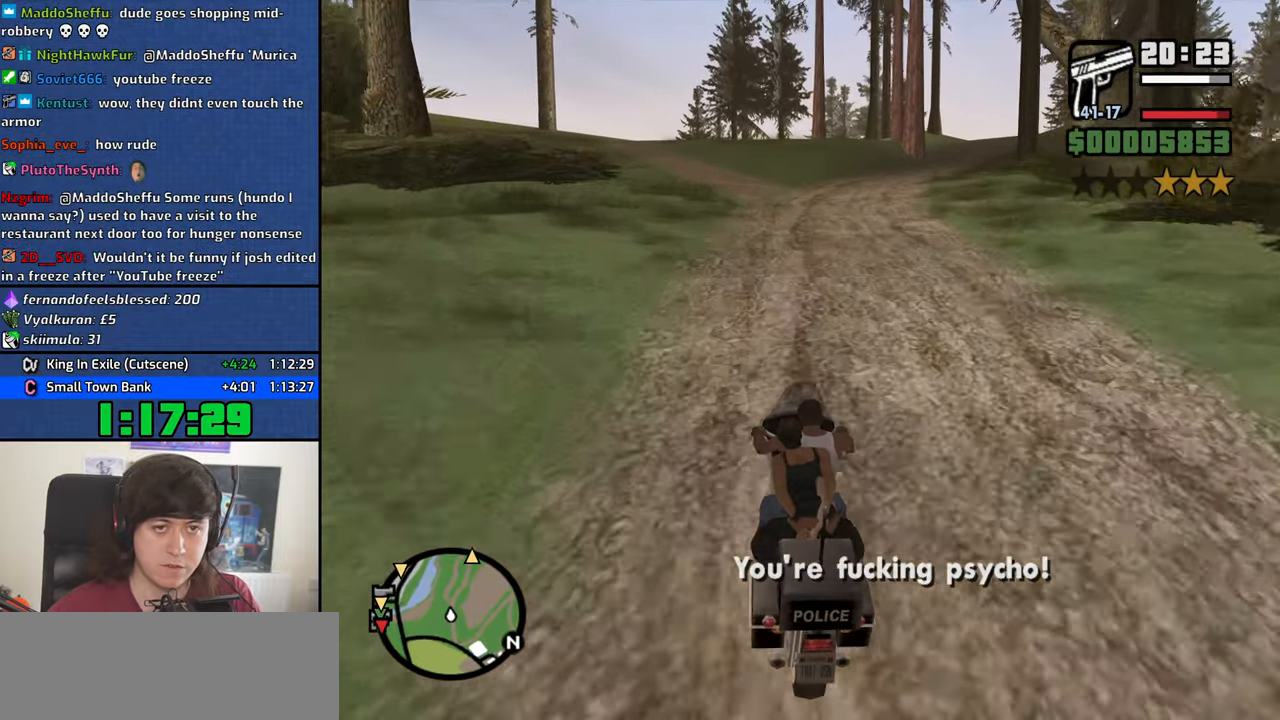
{"keys": ["w"], "mouse": [], "events": []}
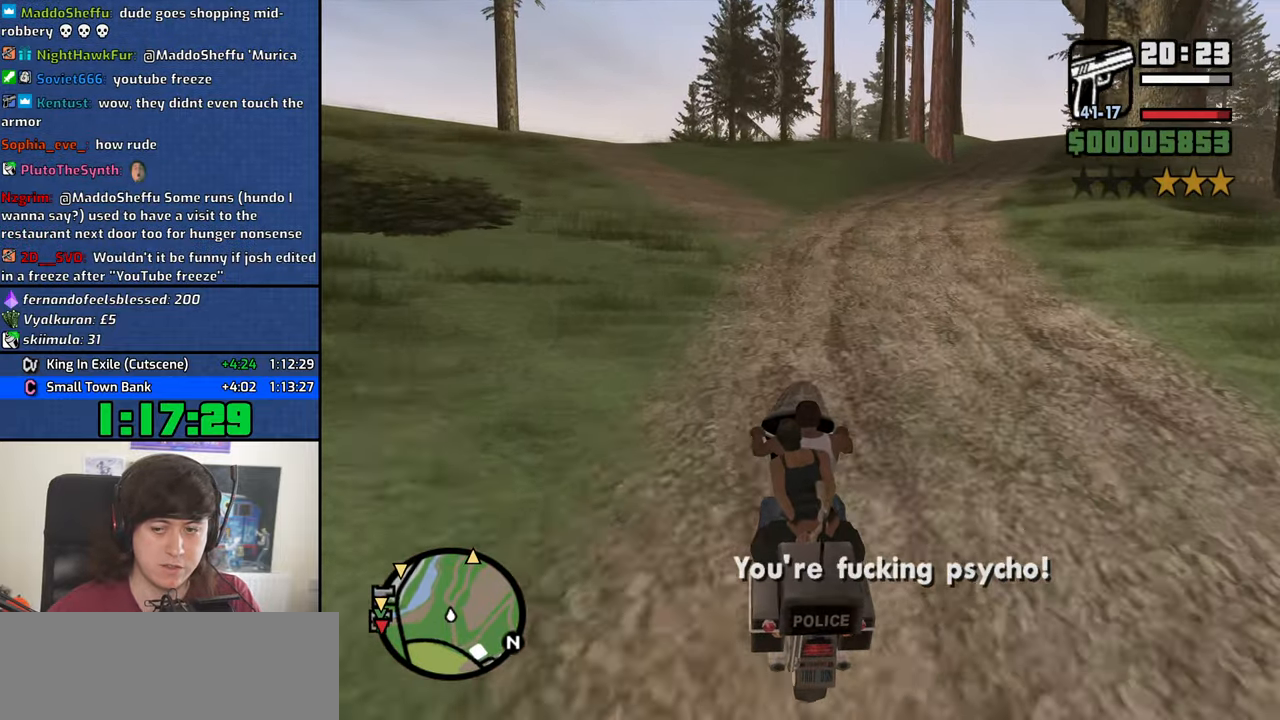
{"keys": ["w"], "mouse": [], "events": []}
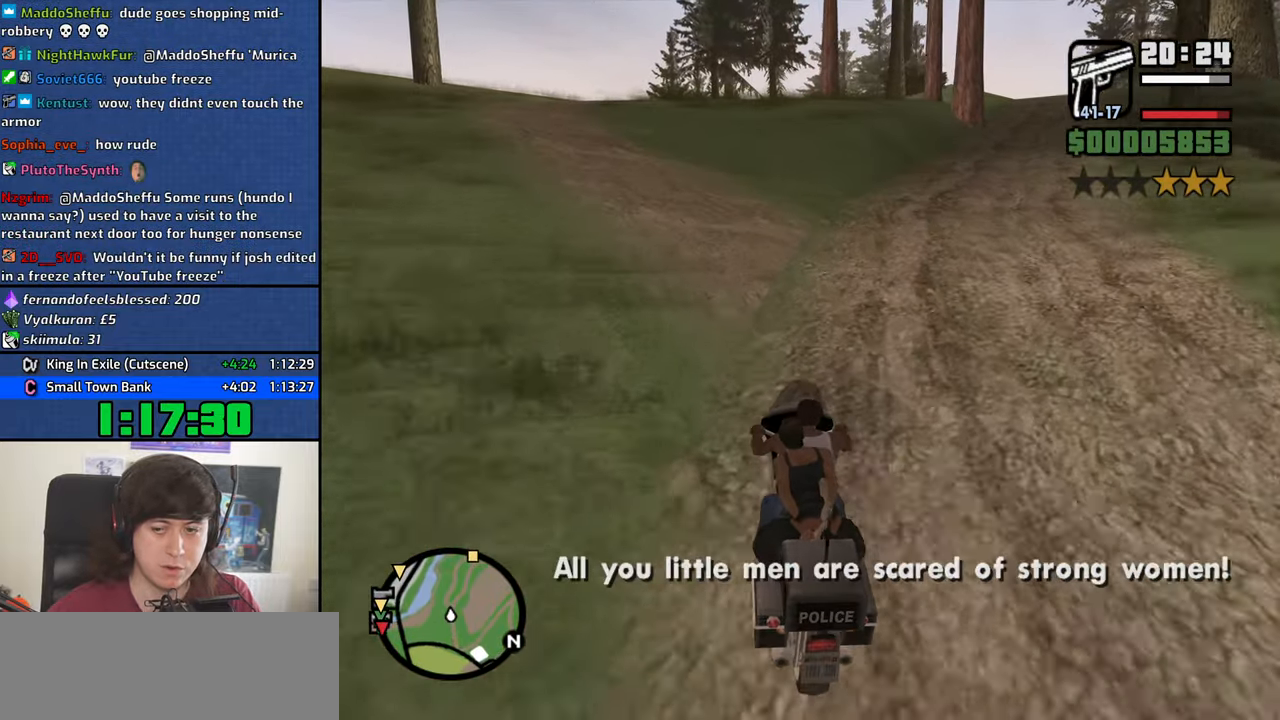
{"keys": ["w"], "mouse": [], "events": [[400, "d", "down"], [500, "d", "up"]]}
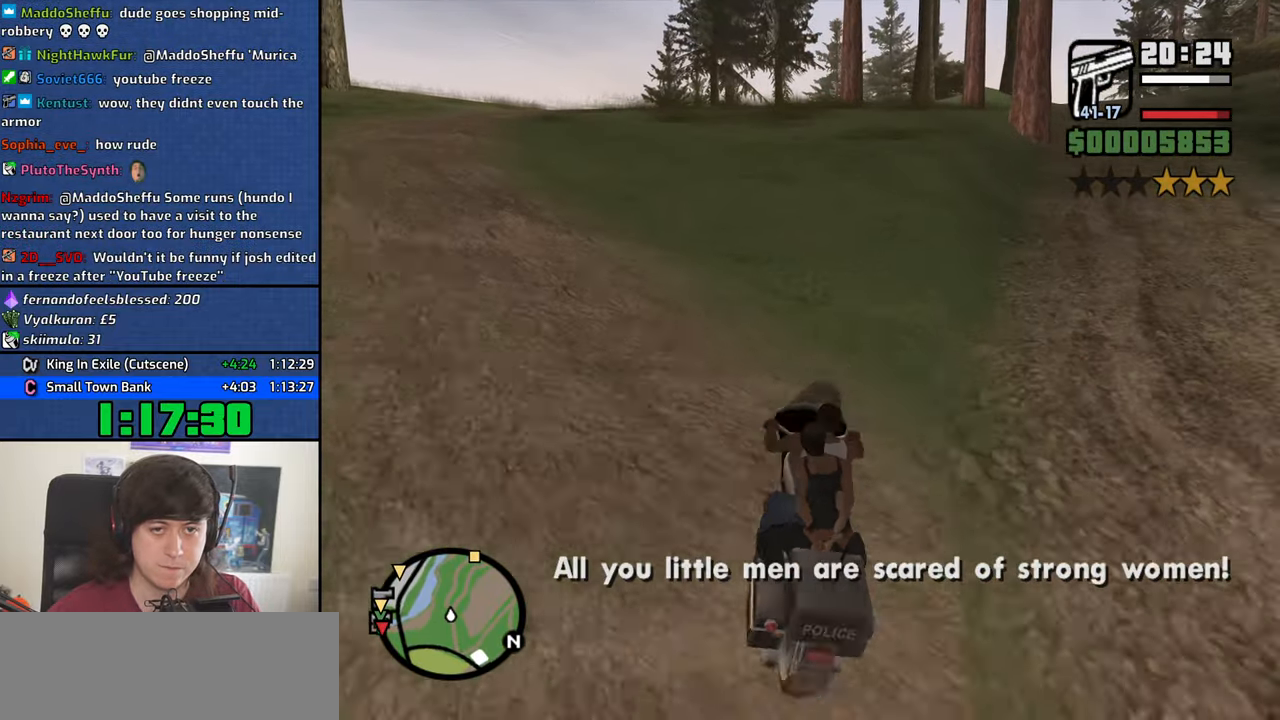
{"keys": ["w"], "mouse": [], "events": [[183, "d", "down"], [283, "d", "up"]]}
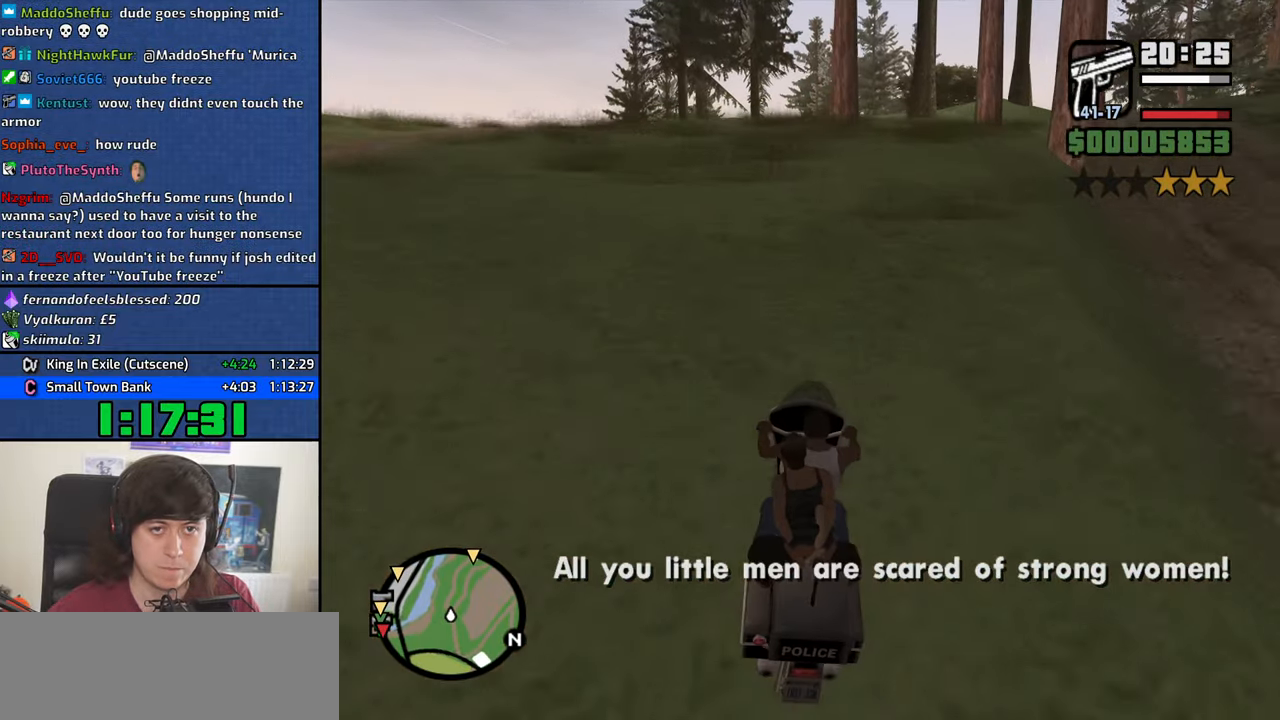
{"keys": ["w"], "mouse": [], "events": []}
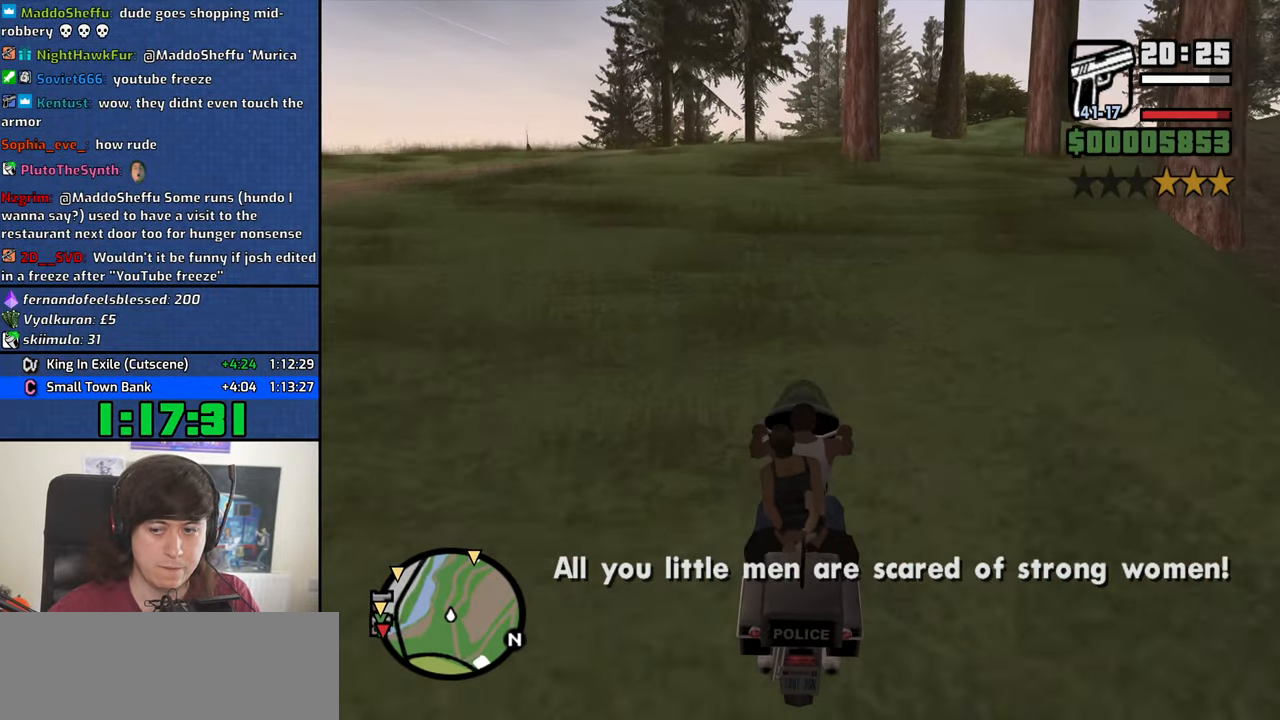
{"keys": ["w"], "mouse": [], "events": []}
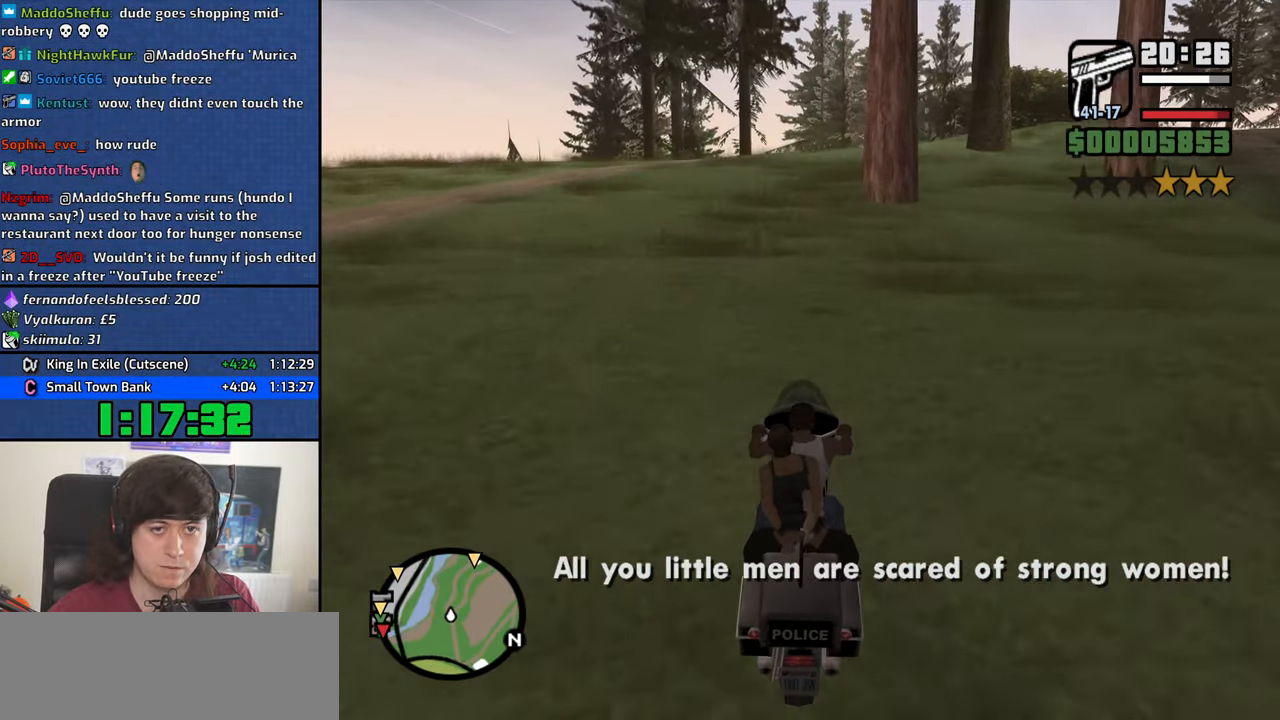
{"keys": ["d", "w"], "mouse": [], "events": [[366, "d", "down"]]}
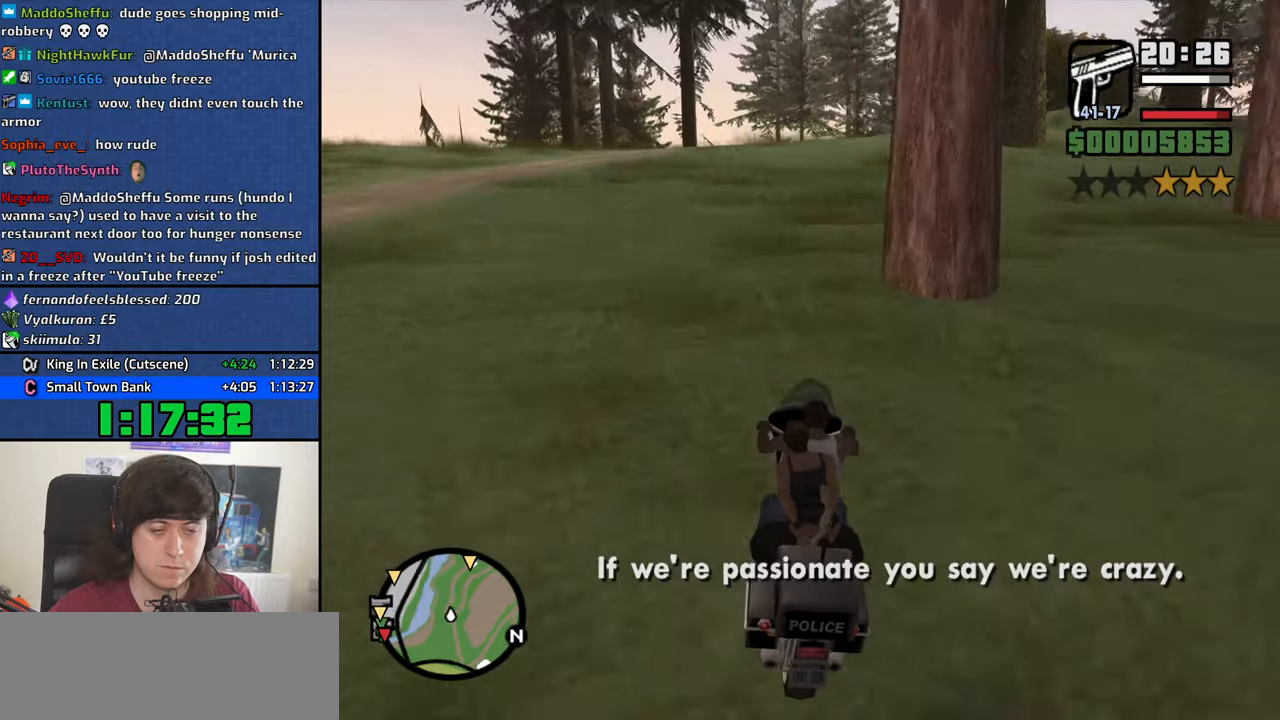
{"keys": ["w"], "mouse": [], "events": [[17, "d", "up"], [250, "d", "down"], [333, "d", "up"]]}
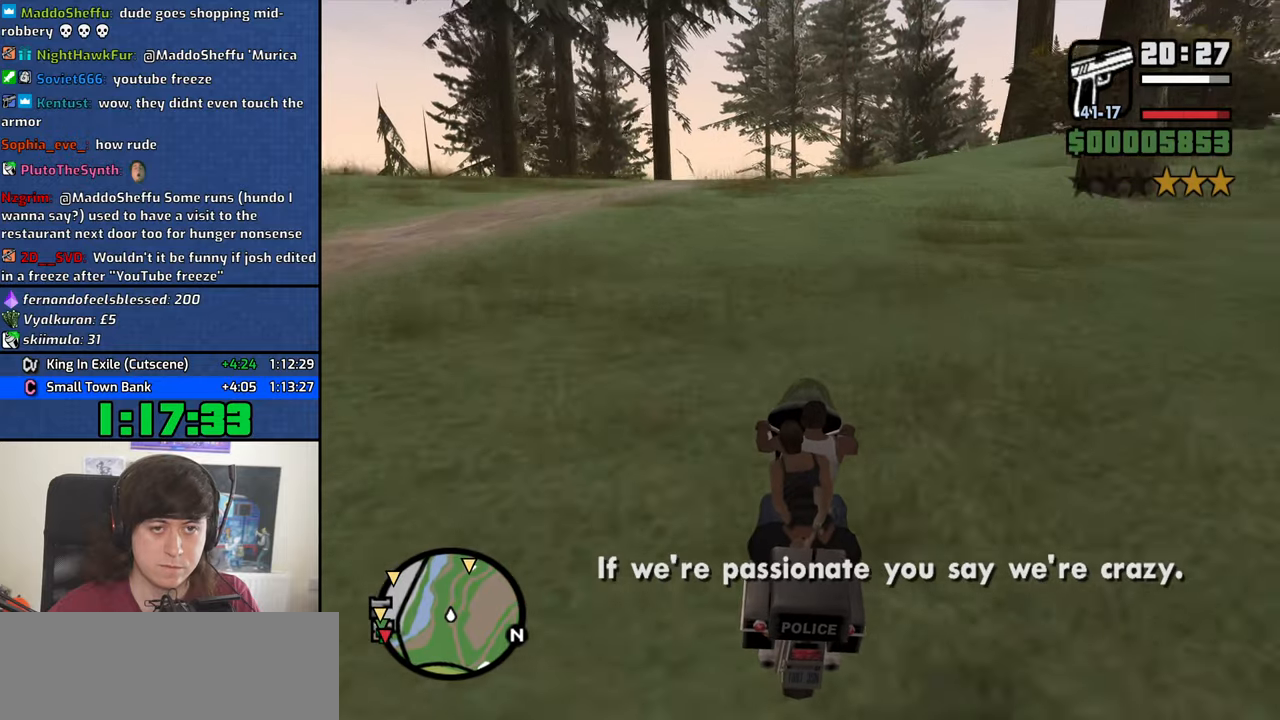
{"keys": ["w"], "mouse": [], "events": [[117, "d", "down"], [167, "d", "up"]]}
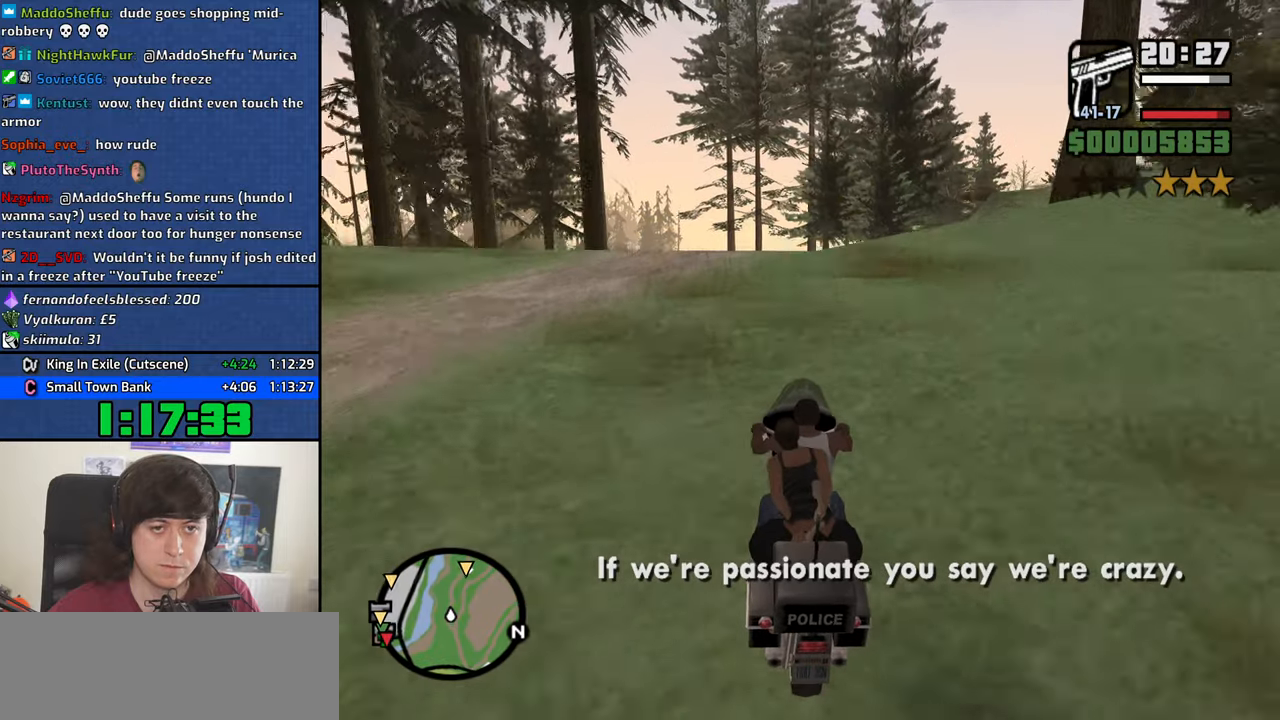
{"keys": ["2", "w"], "mouse": [], "events": [[50, "a", "down"], [100, "a", "up"], [283, "2", "down"], [333, "a", "down"], [417, "a", "up"]]}
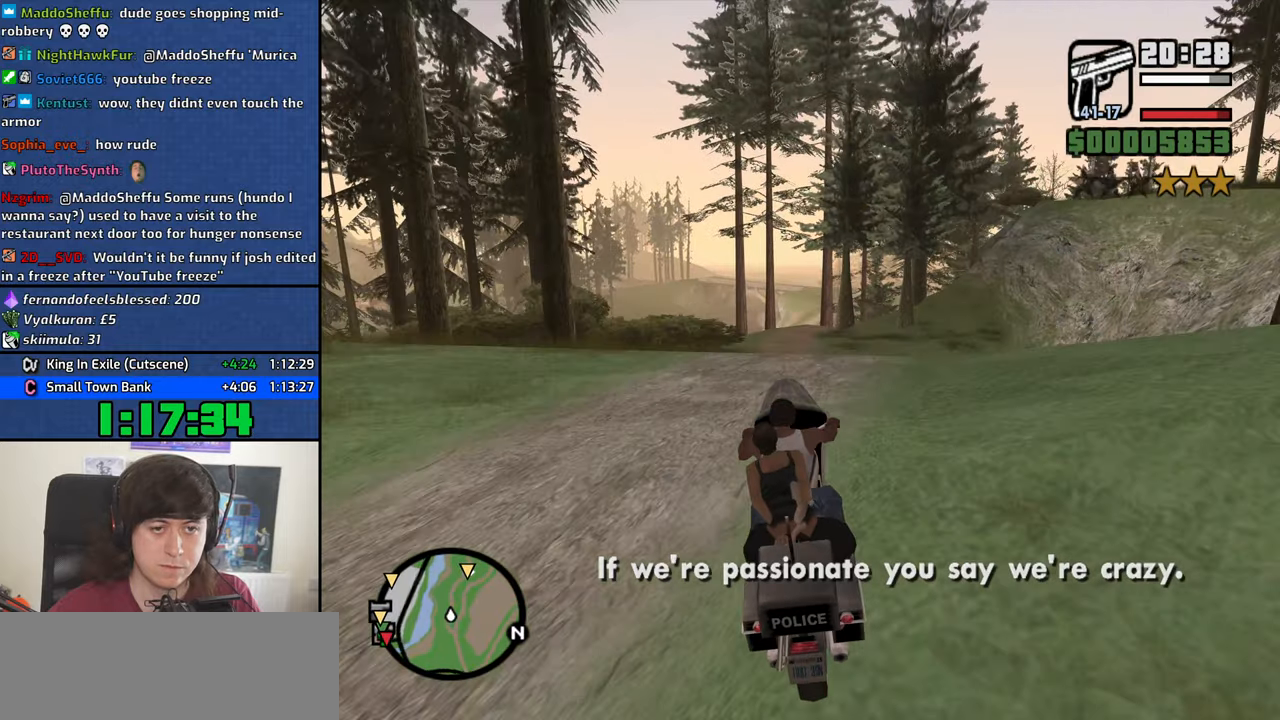
{"keys": ["2", "w"], "mouse": [], "events": []}
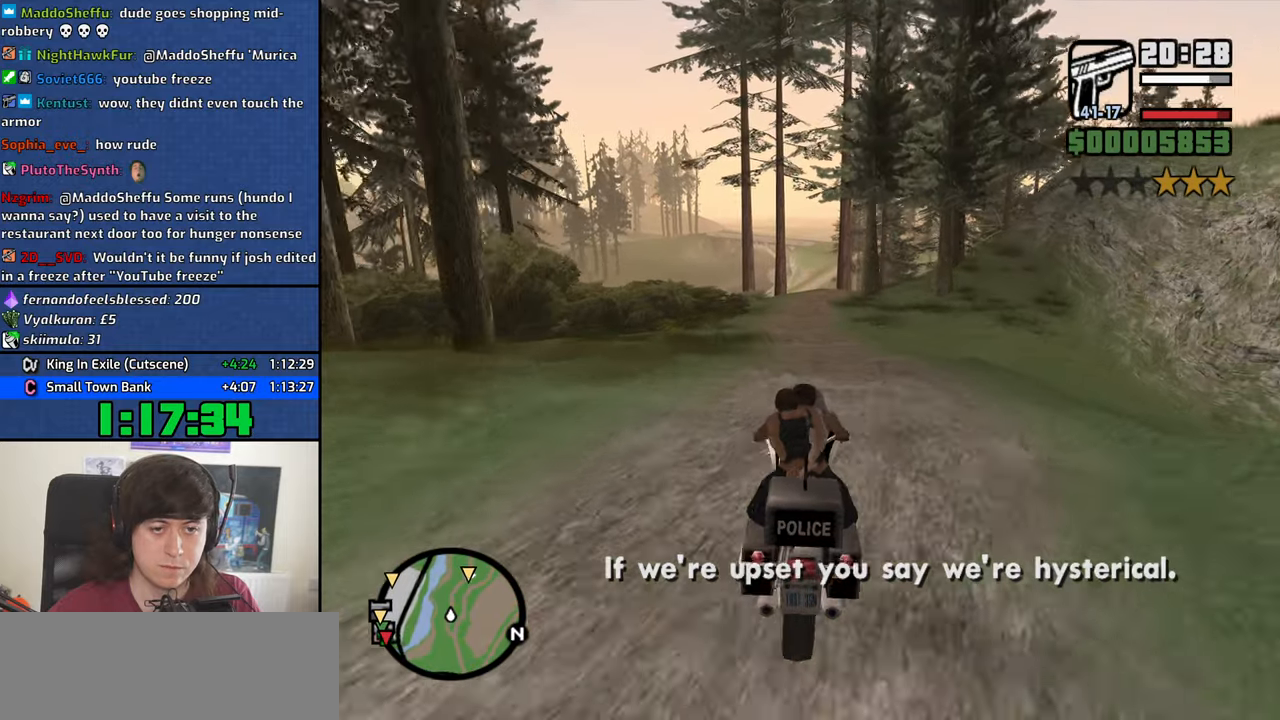
{"keys": ["w"], "mouse": [], "events": [[83, "2", "up"]]}
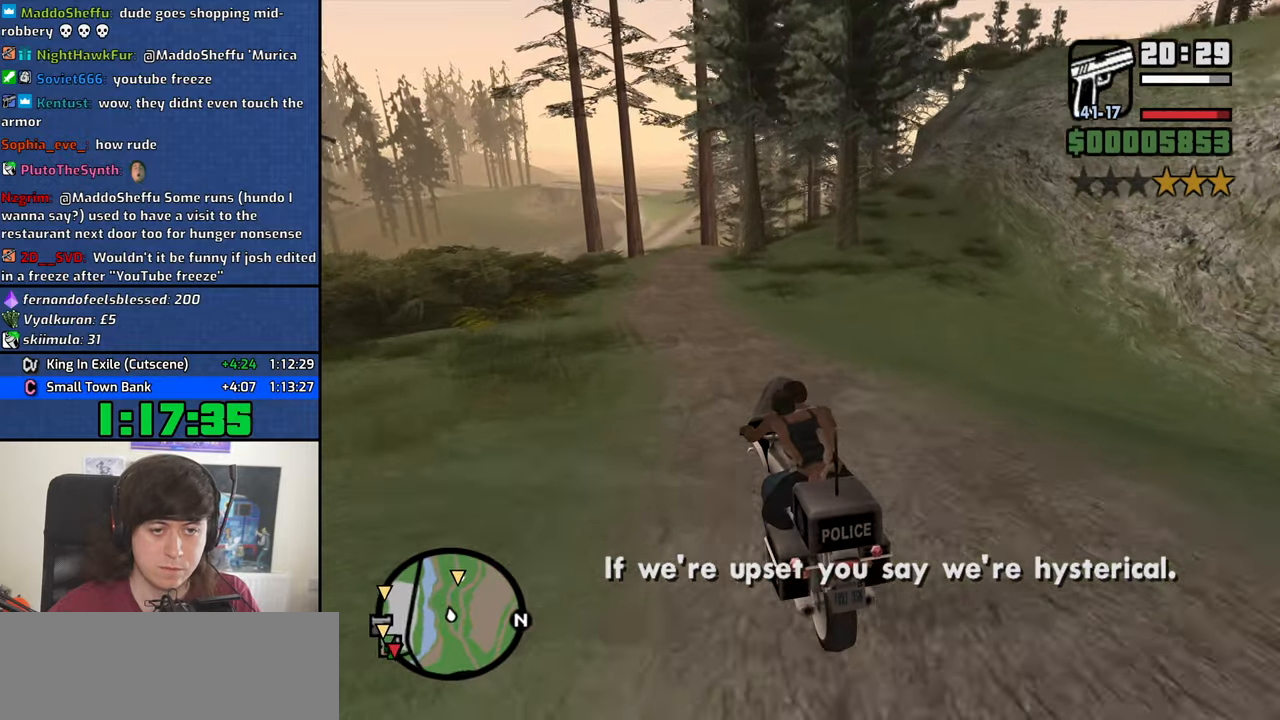
{"keys": ["w"], "mouse": [], "events": []}
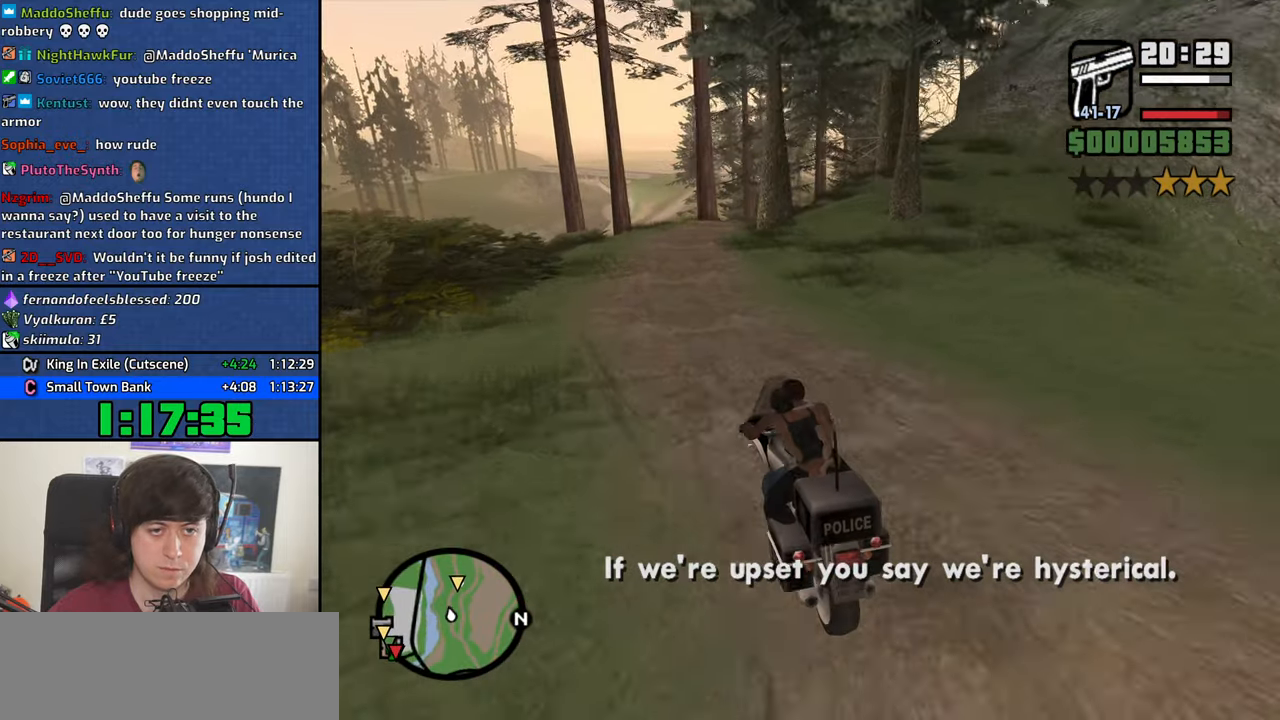
{"keys": ["d", "w"], "mouse": [], "events": [[300, "d", "down"]]}
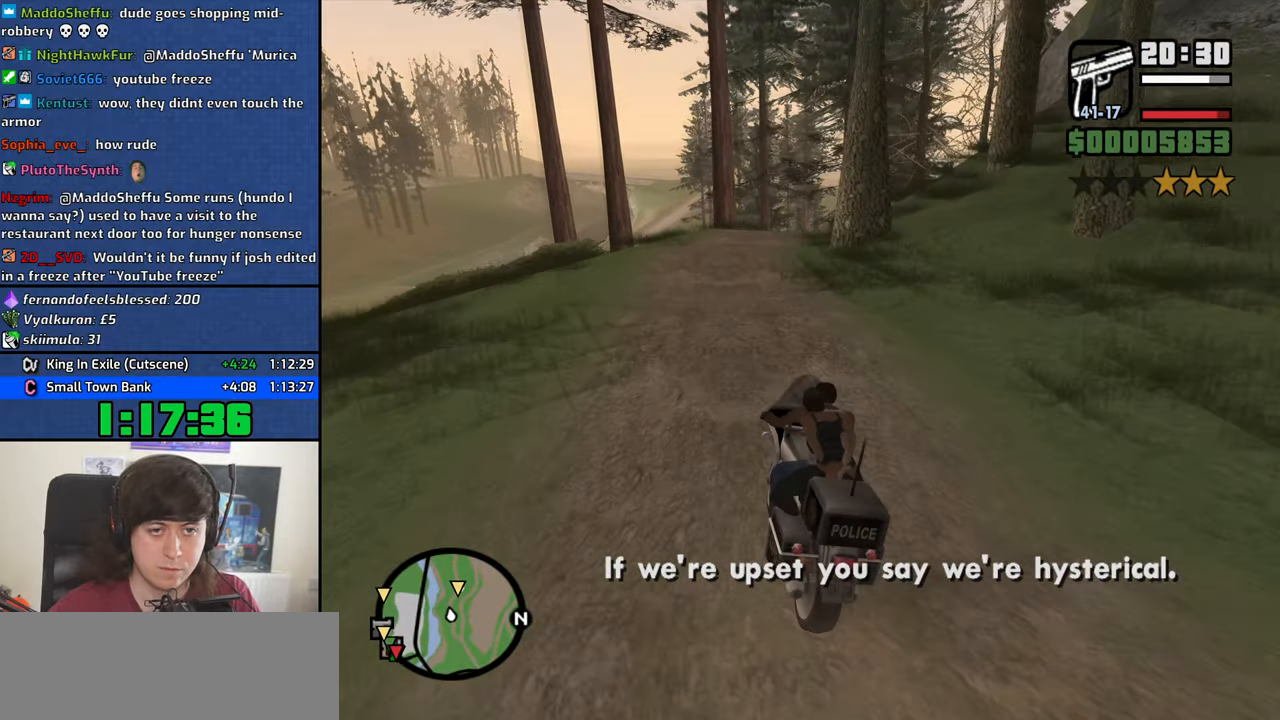
{"keys": ["d", "w"], "mouse": [], "events": [[217, "d", "up"], [317, "d", "down"]]}
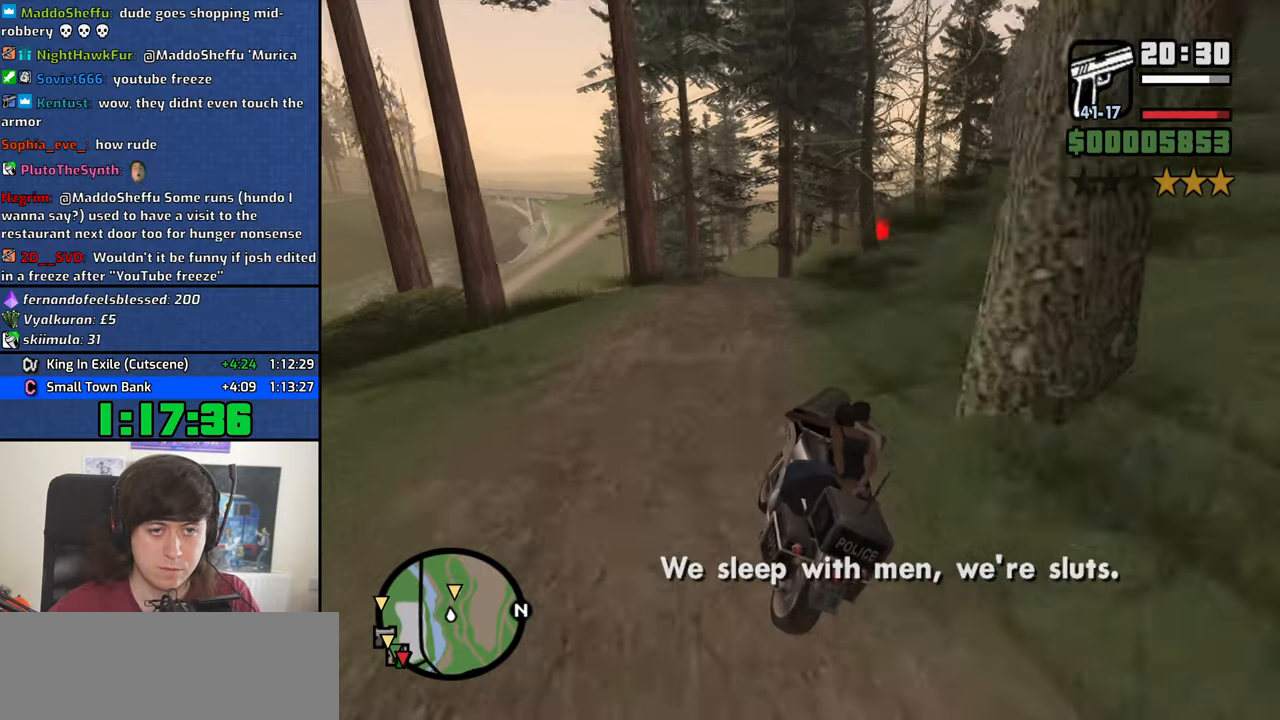
{"keys": ["w"], "mouse": [], "events": [[133, "d", "up"], [333, "d", "down"], [467, "d", "up"]]}
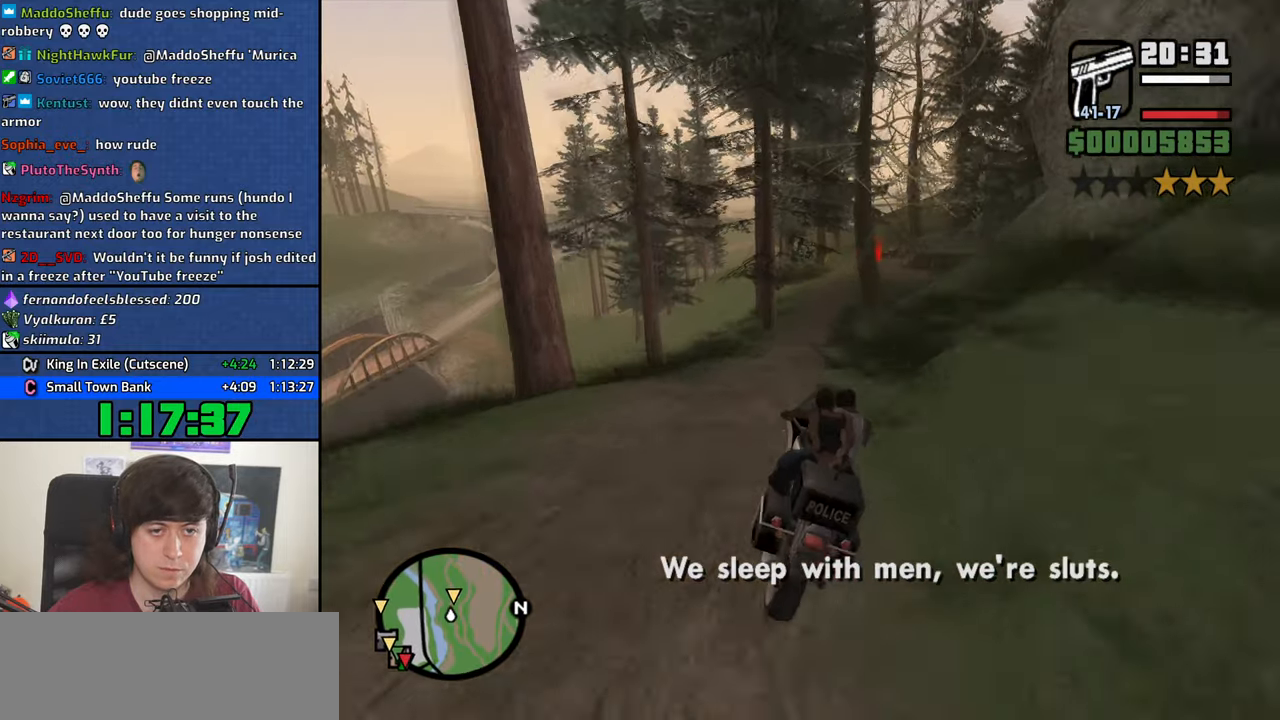
{"keys": ["d", "w"], "mouse": [], "events": [[350, "d", "down"]]}
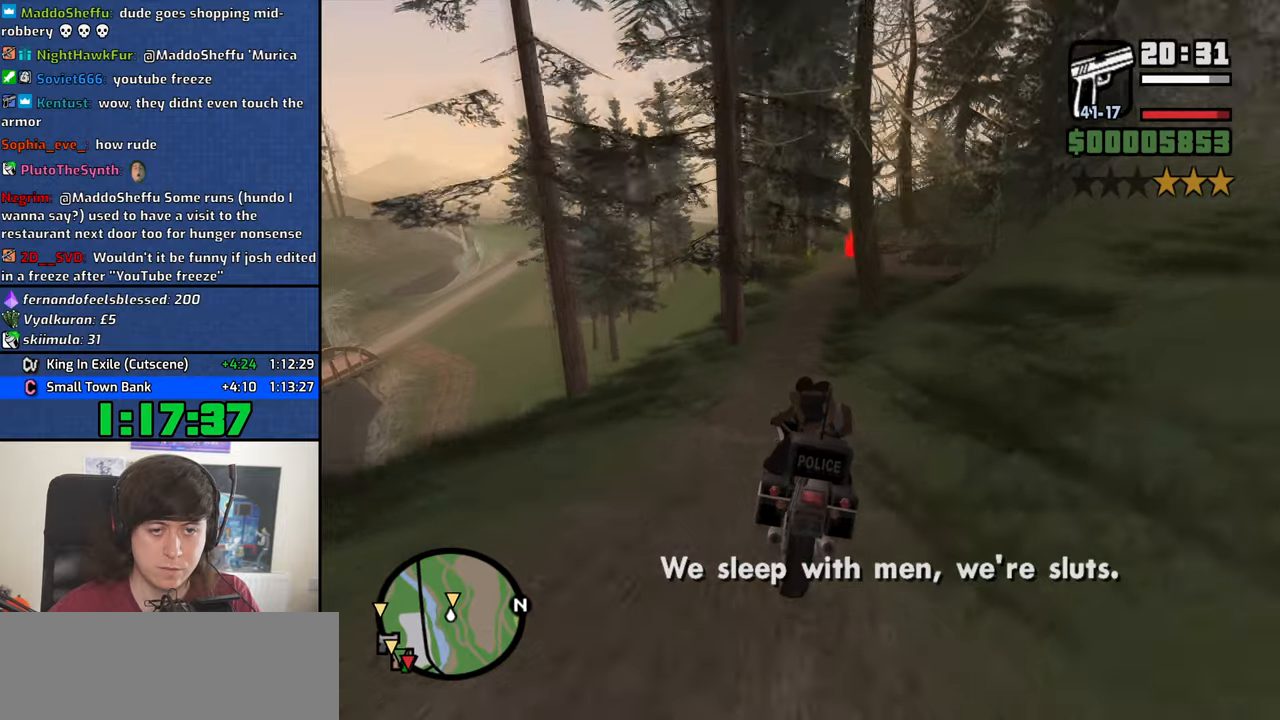
{"keys": ["d", "w"], "mouse": [], "events": [[34, "d", "up"], [167, "d", "down"]]}